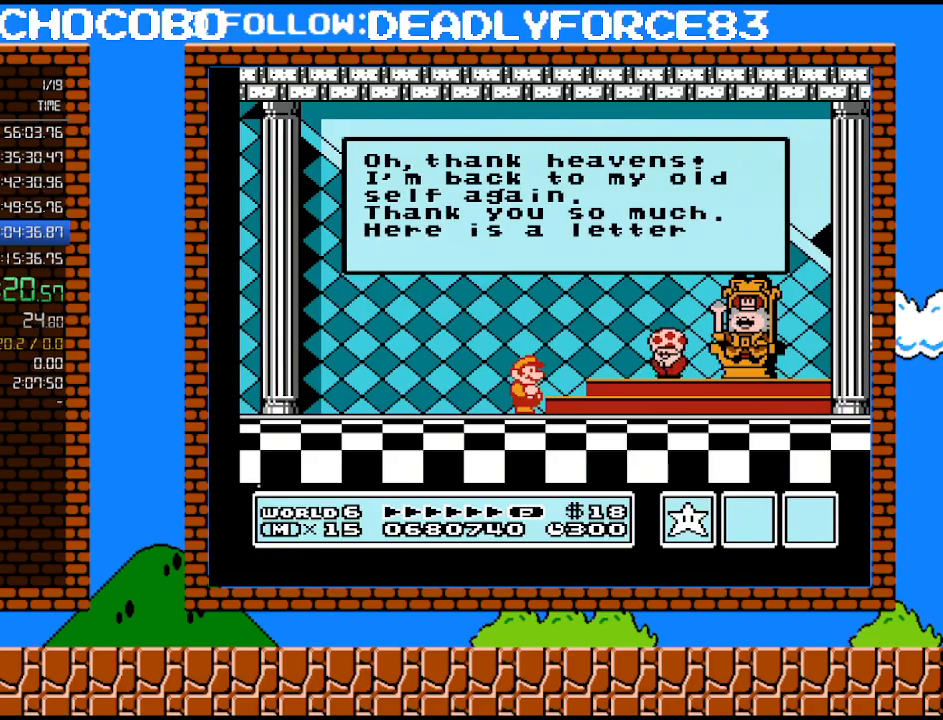
Gameplay with a controller (Nintendo layout); each line is a JSON object with the inputs held at the frame after it. "events" lists button and stick changes between this image and that frame as [ms after this image, input, new state], when the widget could be followed in between. Not read: L3 R3.
{"buttons": [], "events": [[333, "A", "down"], [433, "A", "up"]]}
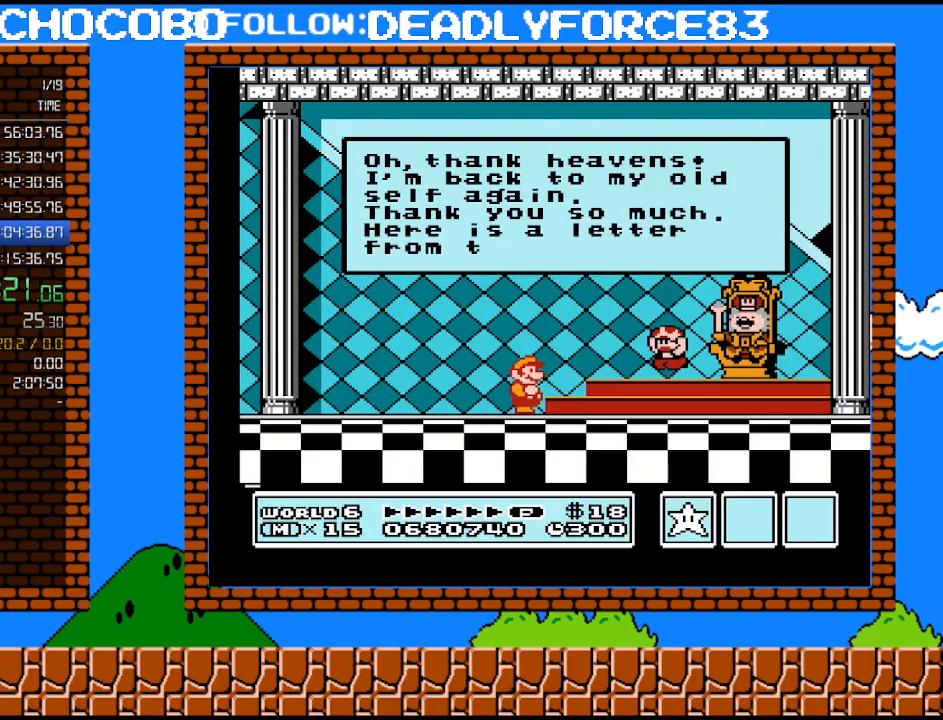
{"buttons": ["A"], "events": [[17, "A", "down"], [117, "A", "up"], [183, "A", "down"], [267, "A", "up"], [367, "A", "down"], [400, "A", "up"], [483, "A", "down"]]}
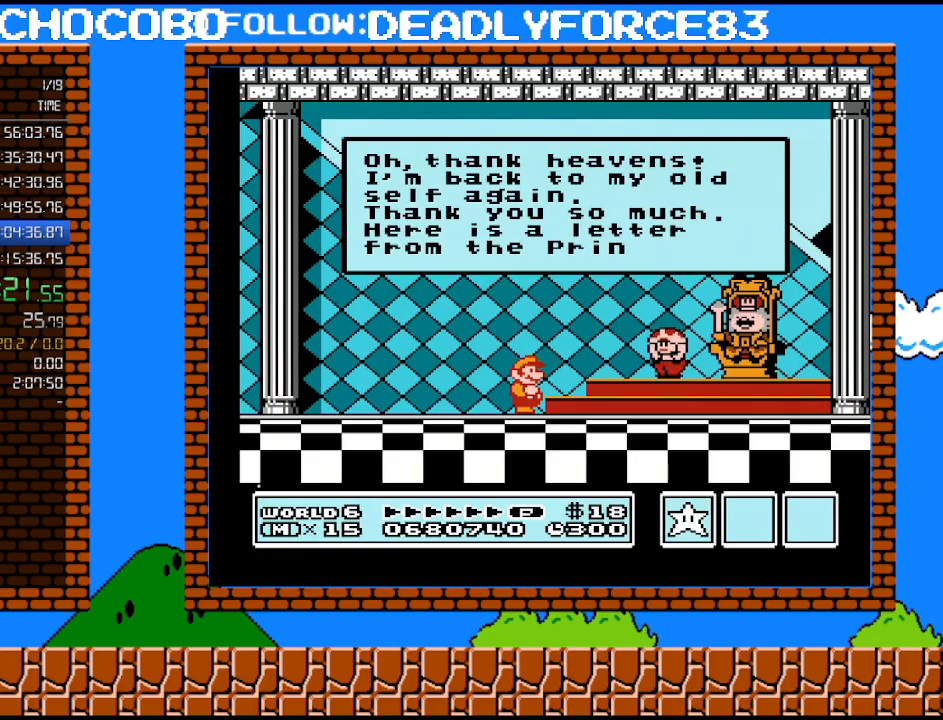
{"buttons": ["A"], "events": [[83, "A", "up"], [150, "A", "down"], [183, "A", "up"], [333, "A", "down"], [367, "A", "up"], [483, "A", "down"]]}
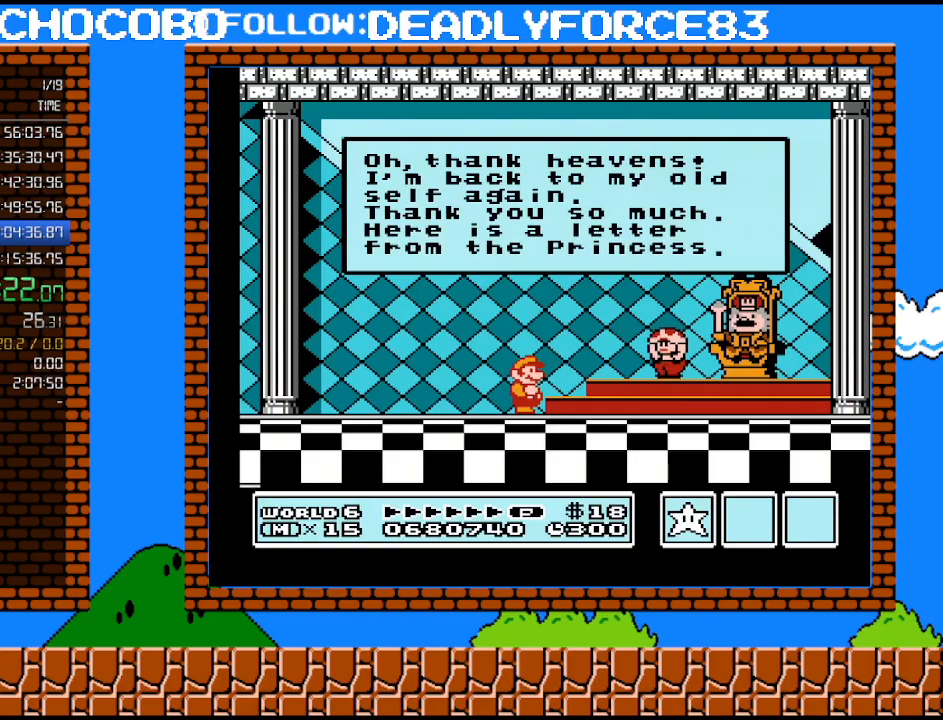
{"buttons": ["A"], "events": [[50, "A", "up"], [150, "A", "down"], [217, "A", "up"], [300, "A", "down"], [367, "A", "up"], [483, "A", "down"]]}
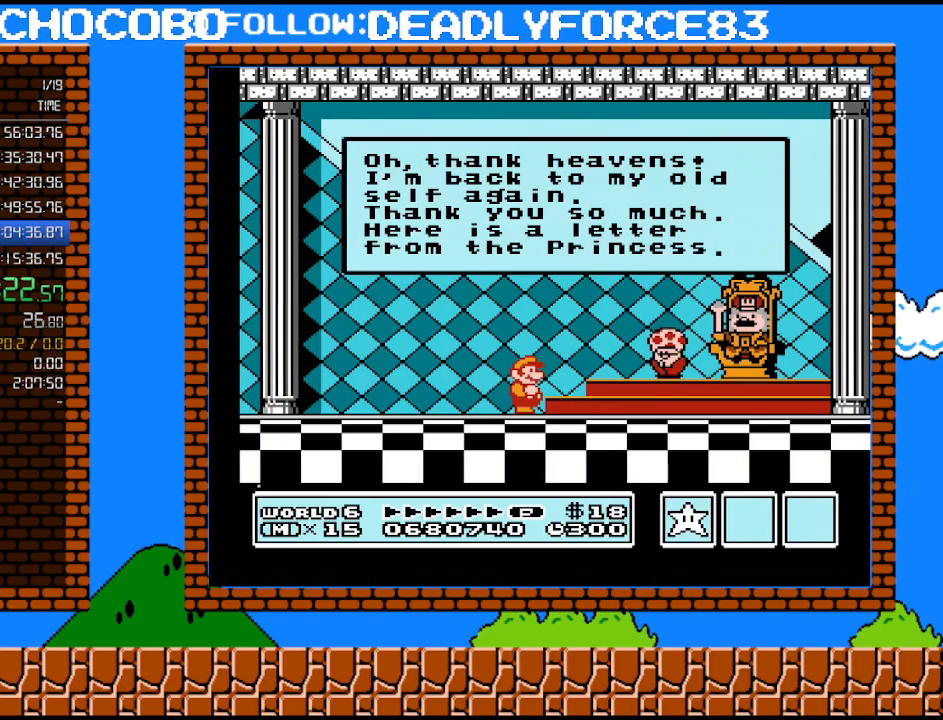
{"buttons": ["A"], "events": [[17, "A", "up"], [117, "A", "down"], [217, "A", "up"], [467, "A", "down"]]}
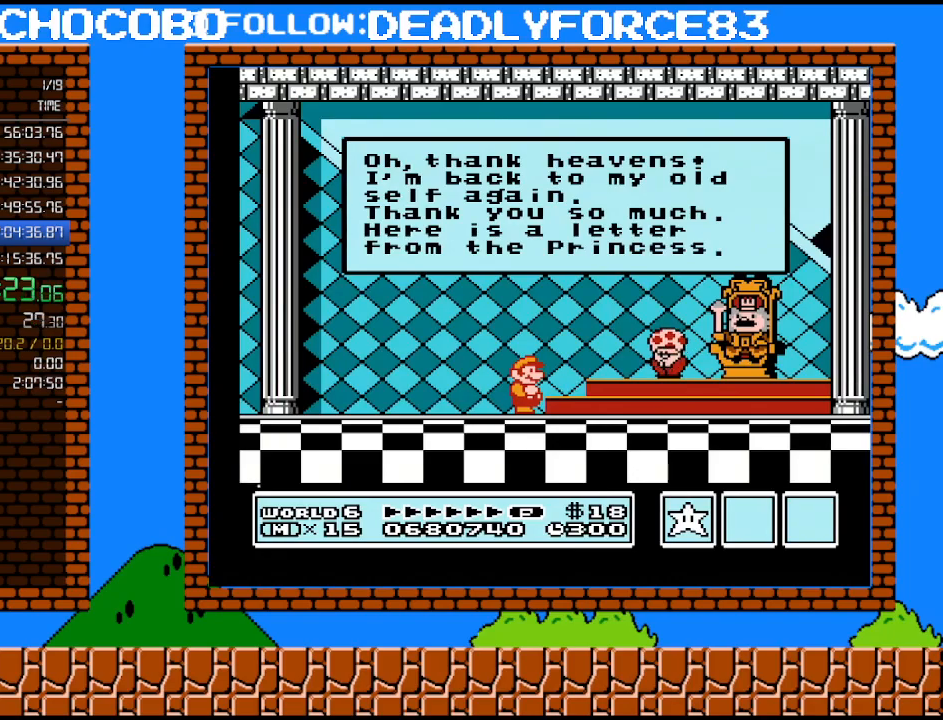
{"buttons": ["A"], "events": [[50, "A", "up"], [117, "A", "down"], [183, "A", "up"], [300, "A", "down"], [367, "A", "up"], [467, "A", "down"]]}
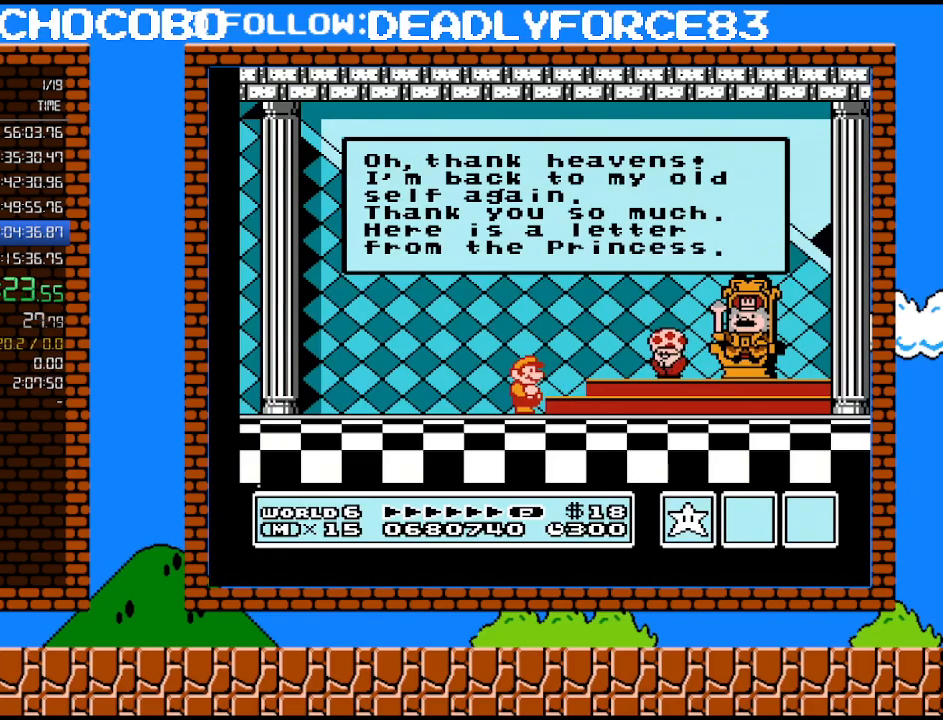
{"buttons": ["A"], "events": [[17, "A", "up"], [150, "A", "down"], [217, "A", "up"], [300, "A", "down"], [367, "A", "up"], [483, "A", "down"]]}
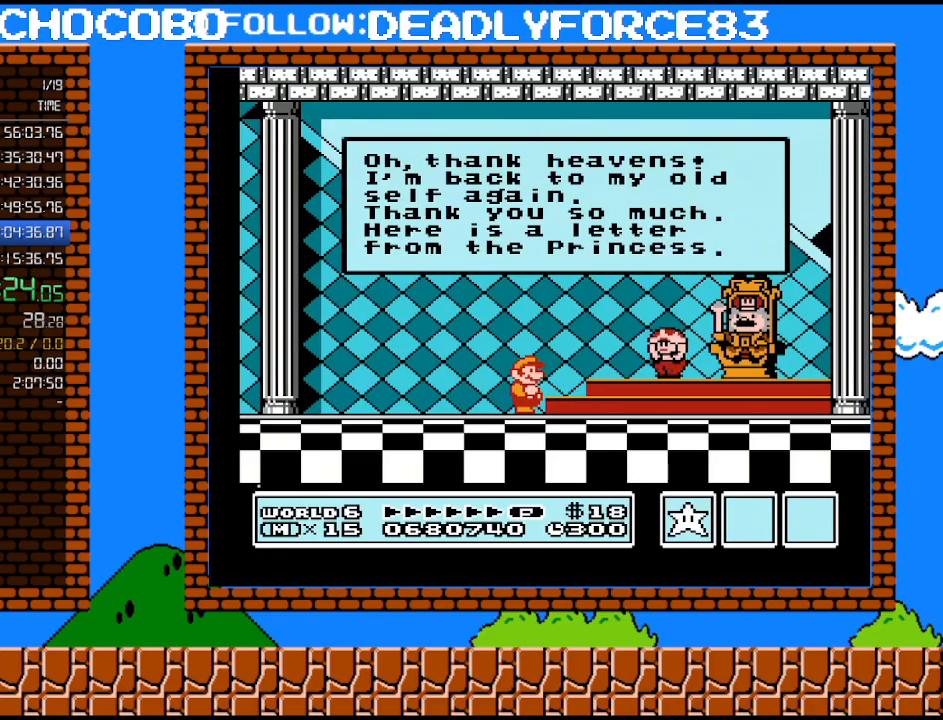
{"buttons": [], "events": [[83, "A", "up"], [150, "A", "down"], [250, "A", "up"], [333, "A", "down"], [433, "A", "up"]]}
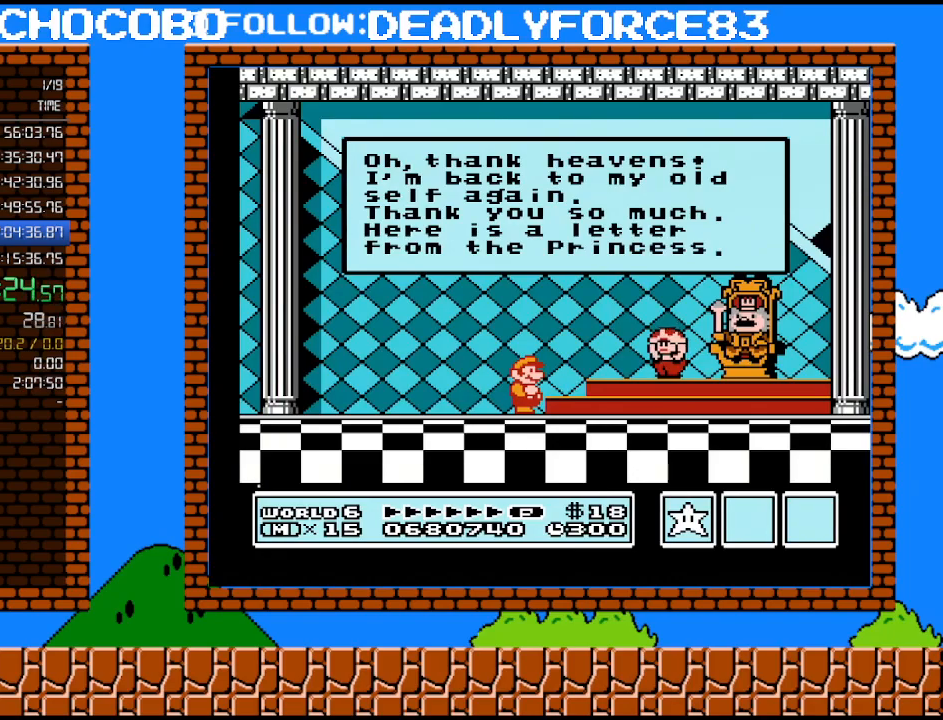
{"buttons": [], "events": [[17, "A", "down"], [150, "A", "up"], [217, "A", "down"], [333, "A", "up"], [400, "A", "down"], [500, "A", "up"]]}
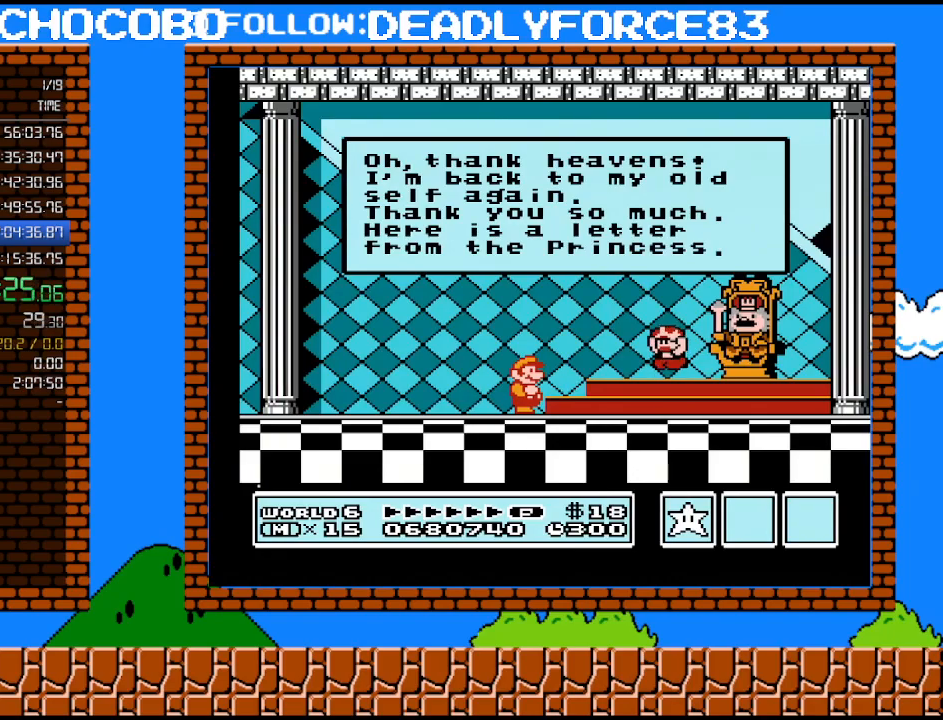
{"buttons": ["A"], "events": [[83, "A", "down"], [183, "A", "up"], [267, "A", "down"], [367, "A", "up"], [467, "A", "down"]]}
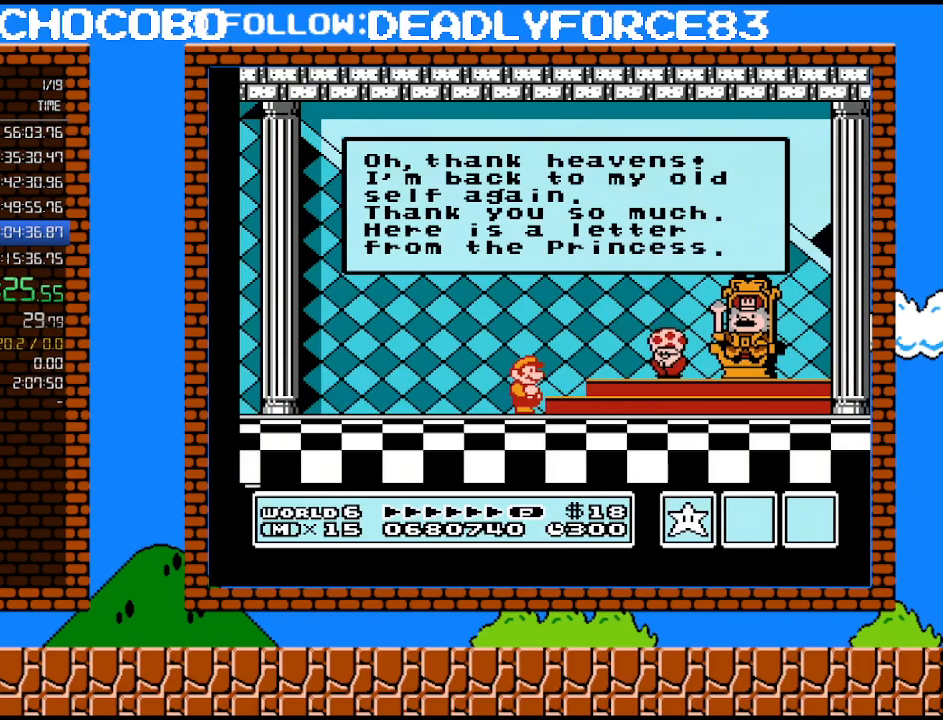
{"buttons": ["A"], "events": [[17, "A", "up"], [150, "A", "down"], [217, "A", "up"], [300, "A", "down"], [433, "A", "up"], [483, "A", "down"]]}
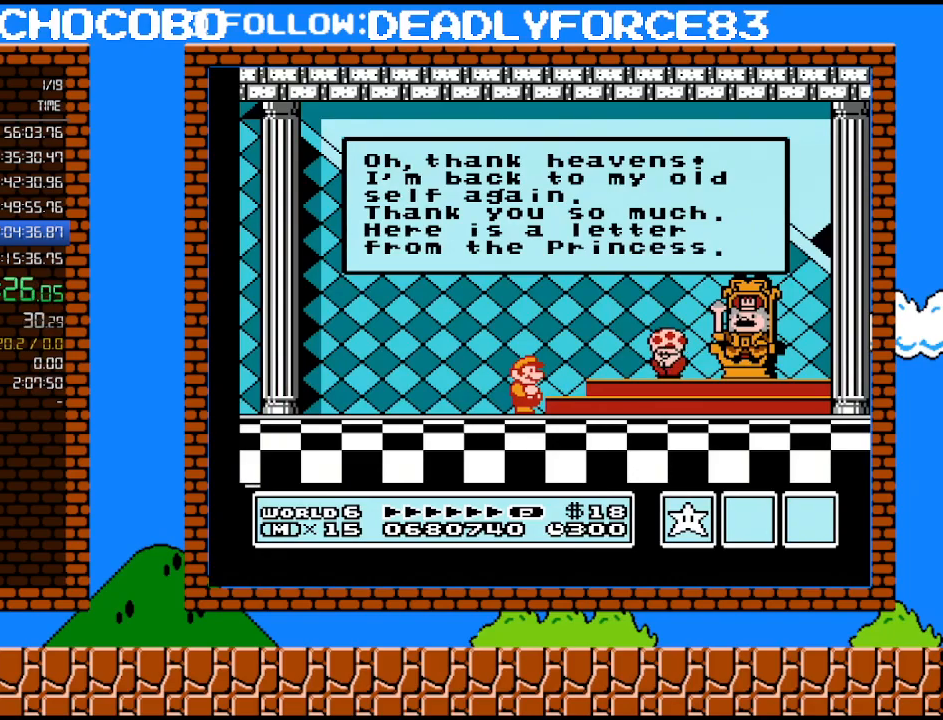
{"buttons": [], "events": [[50, "A", "up"], [183, "A", "down"], [233, "A", "up"], [367, "A", "down"], [433, "A", "up"]]}
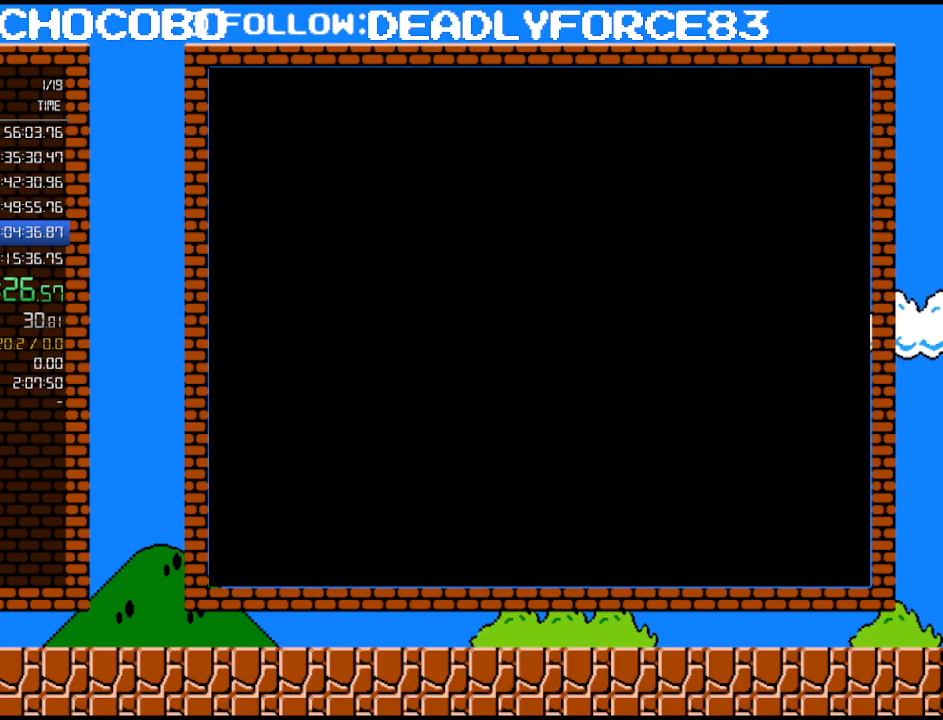
{"buttons": [], "events": [[17, "A", "down"], [117, "A", "up"], [217, "A", "down"], [300, "A", "up"], [400, "A", "down"], [467, "A", "up"]]}
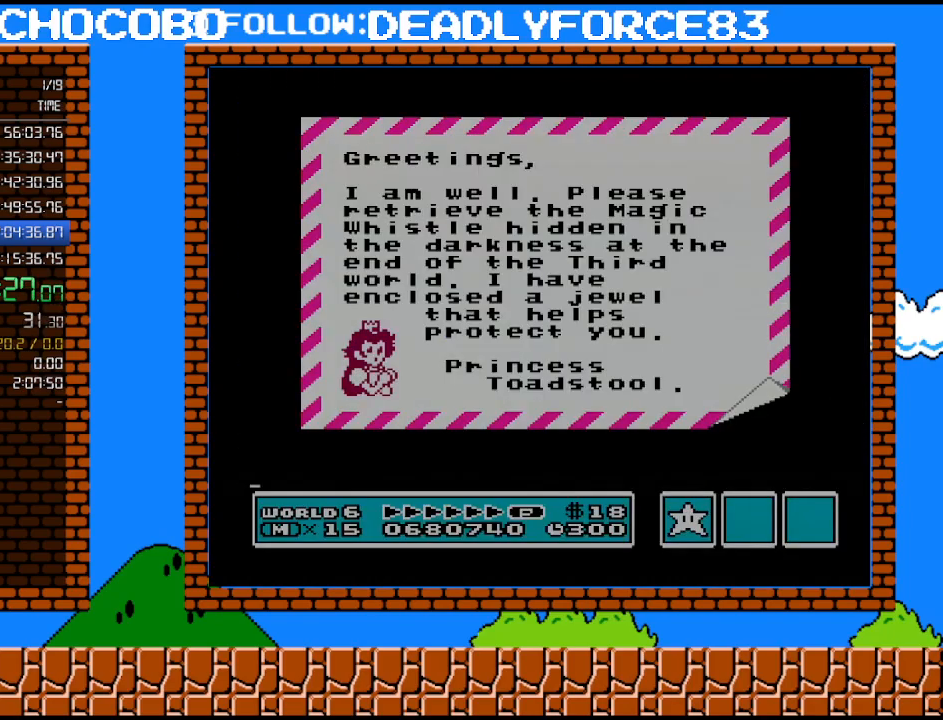
{"buttons": [], "events": [[50, "A", "down"], [83, "A", "up"]]}
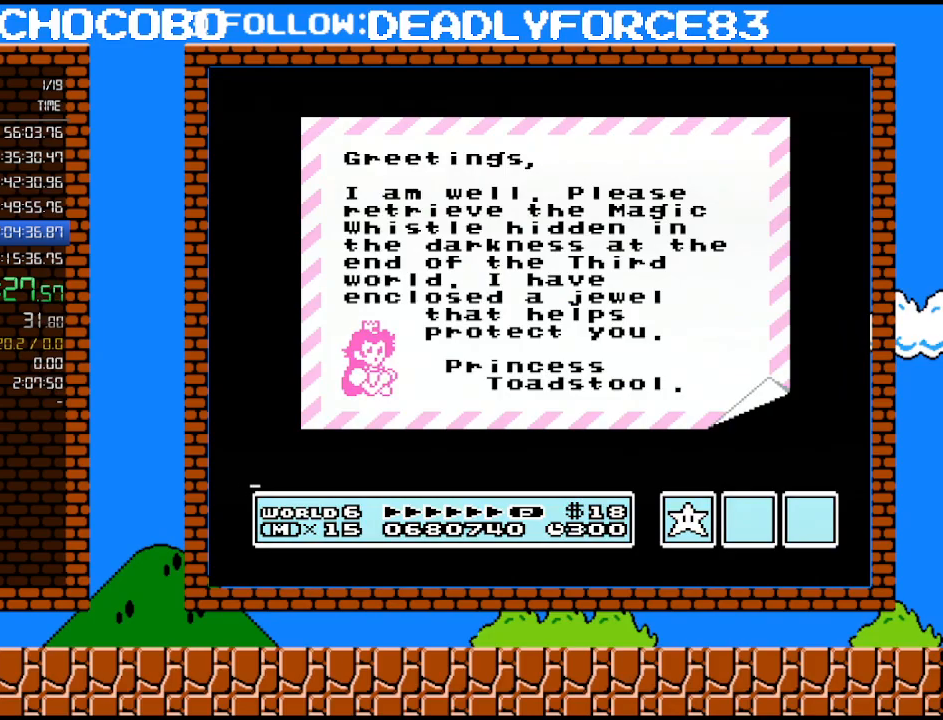
{"buttons": [], "events": [[33, "A", "down"], [50, "A", "up"], [150, "A", "down"], [433, "A", "up"]]}
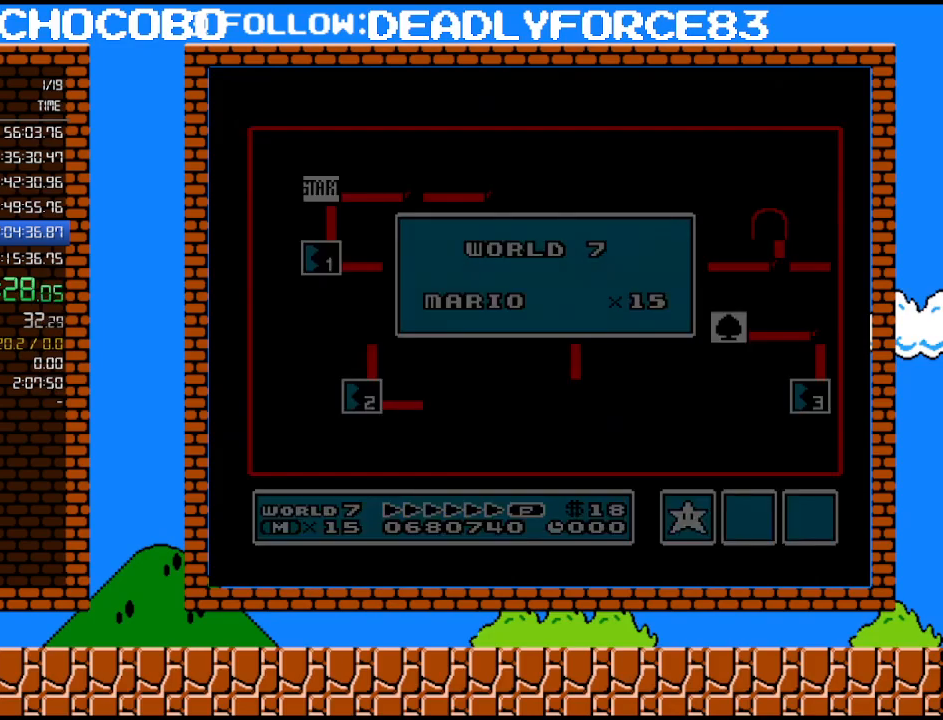
{"buttons": [], "events": [[17, "A", "down"], [50, "A", "up"]]}
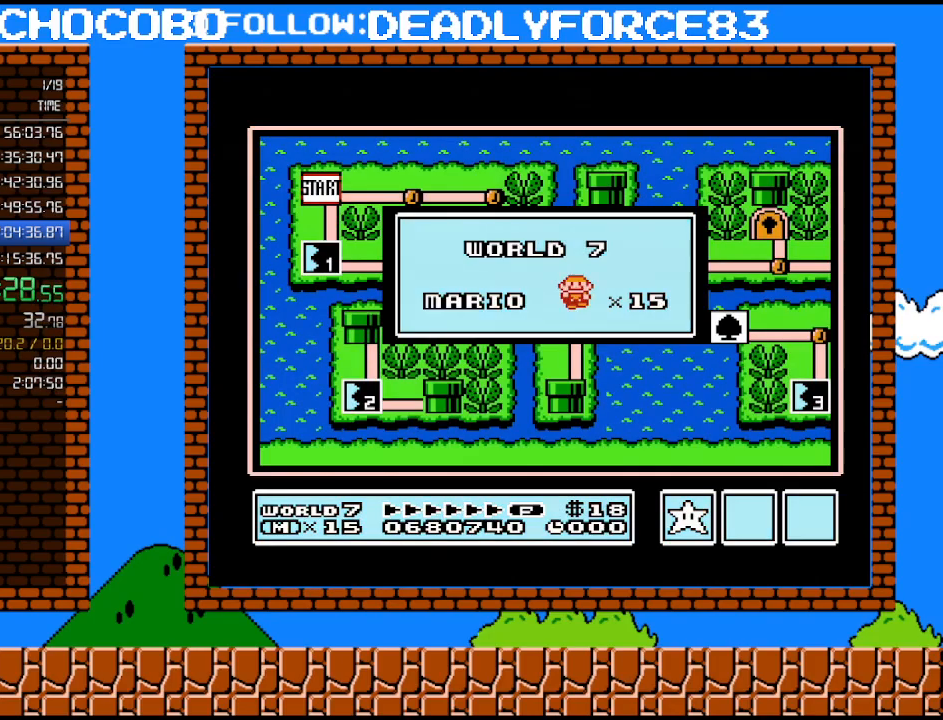
{"buttons": [], "events": []}
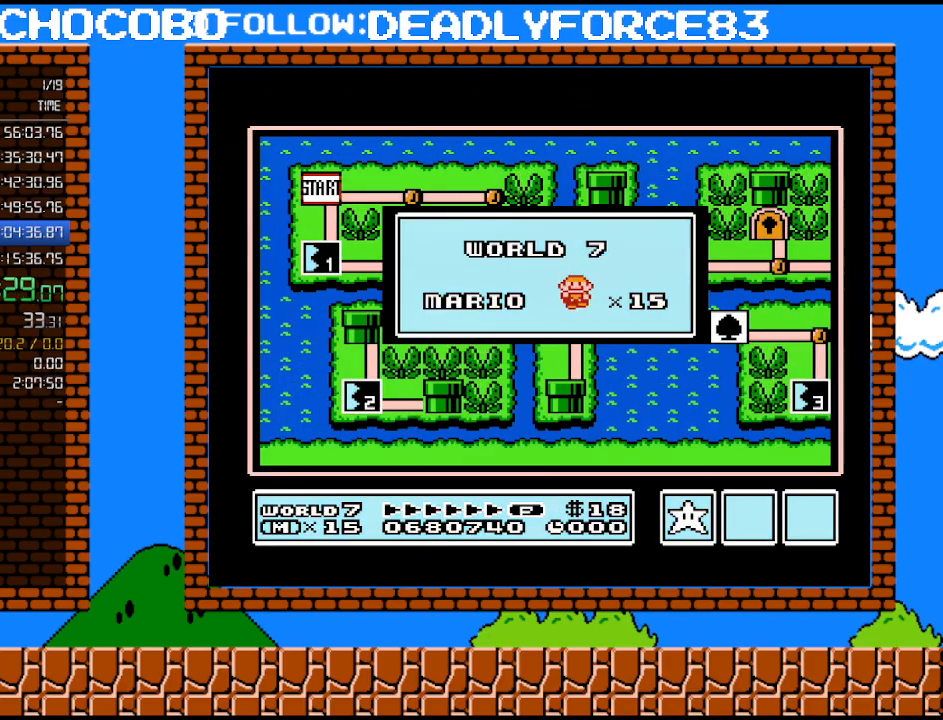
{"buttons": [], "events": []}
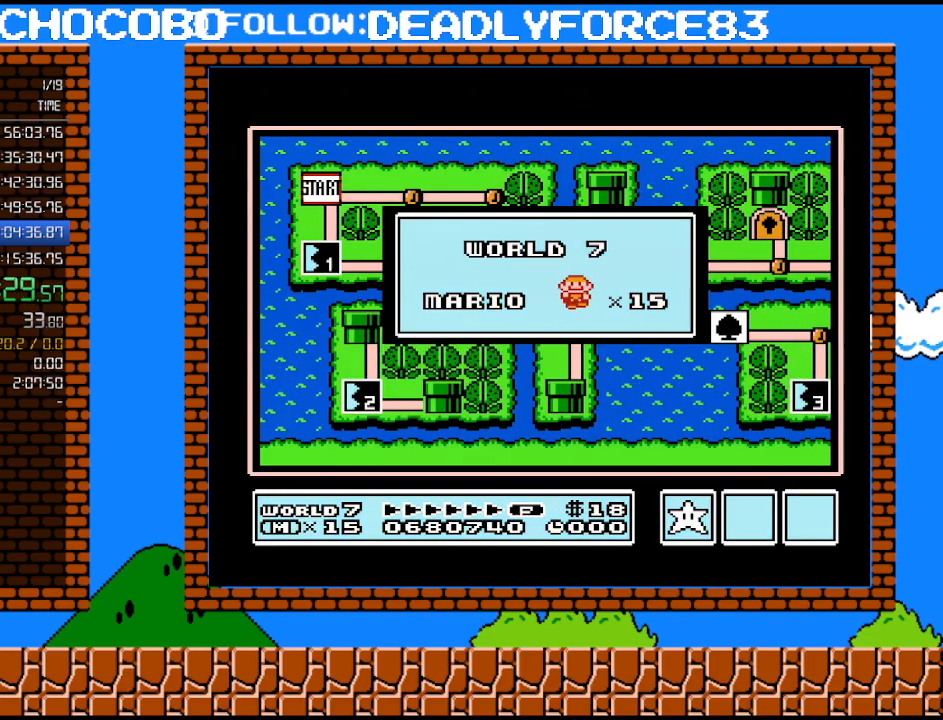
{"buttons": [], "events": []}
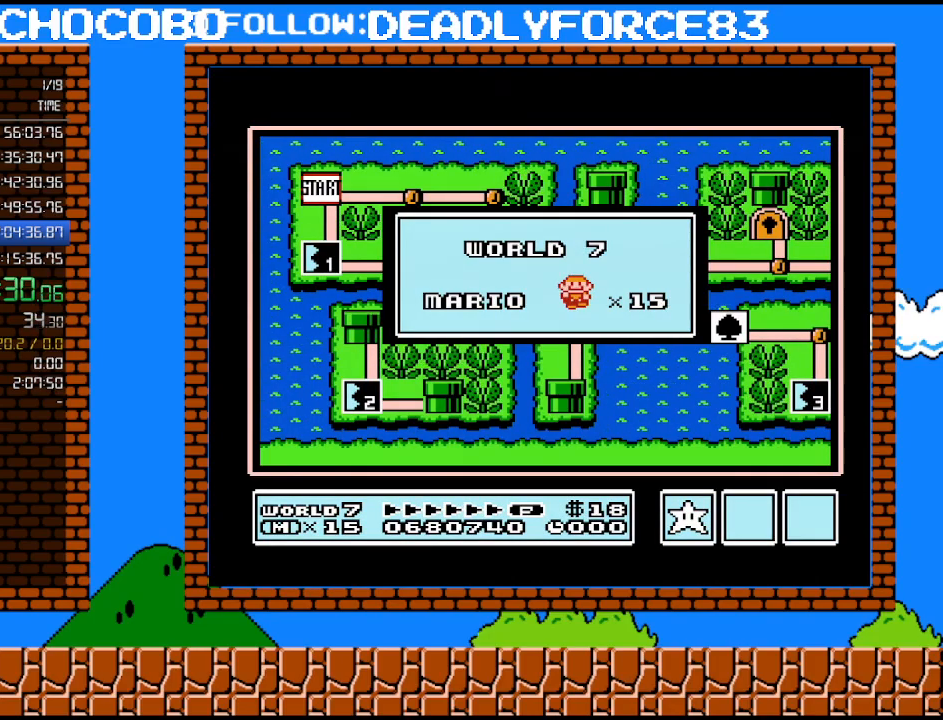
{"buttons": [], "events": []}
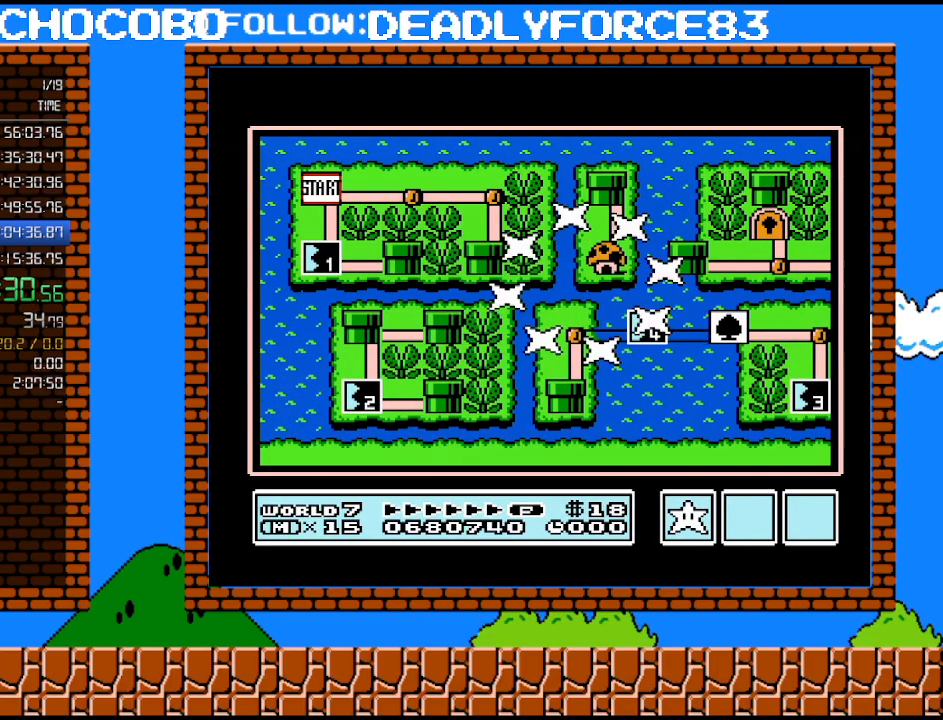
{"buttons": [], "events": []}
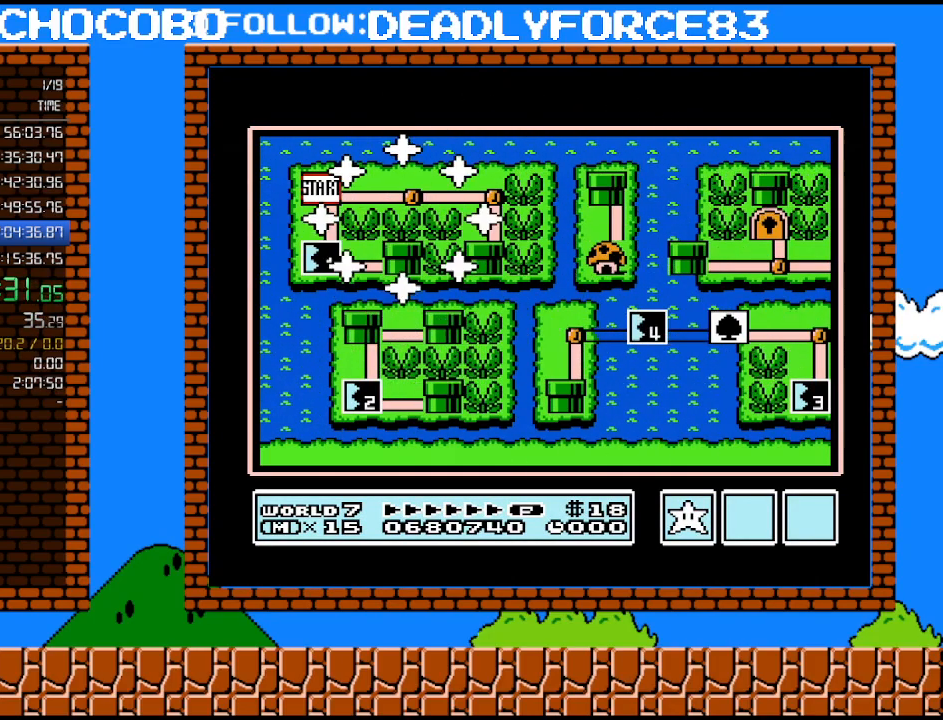
{"buttons": [], "events": [[300, "DPAD_DOWN", "down"], [467, "DPAD_DOWN", "up"]]}
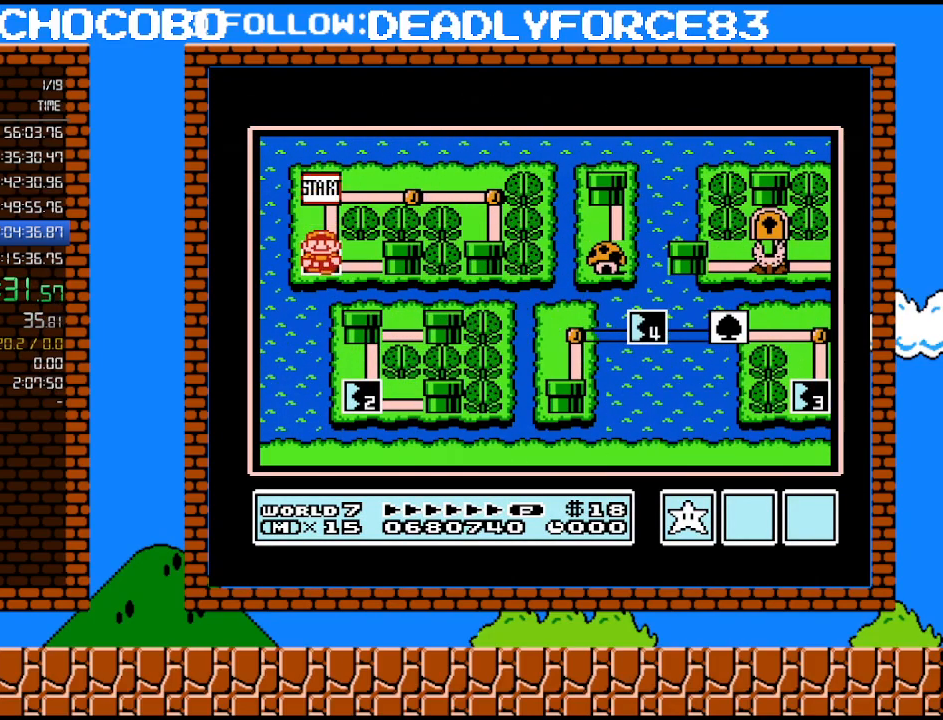
{"buttons": [], "events": []}
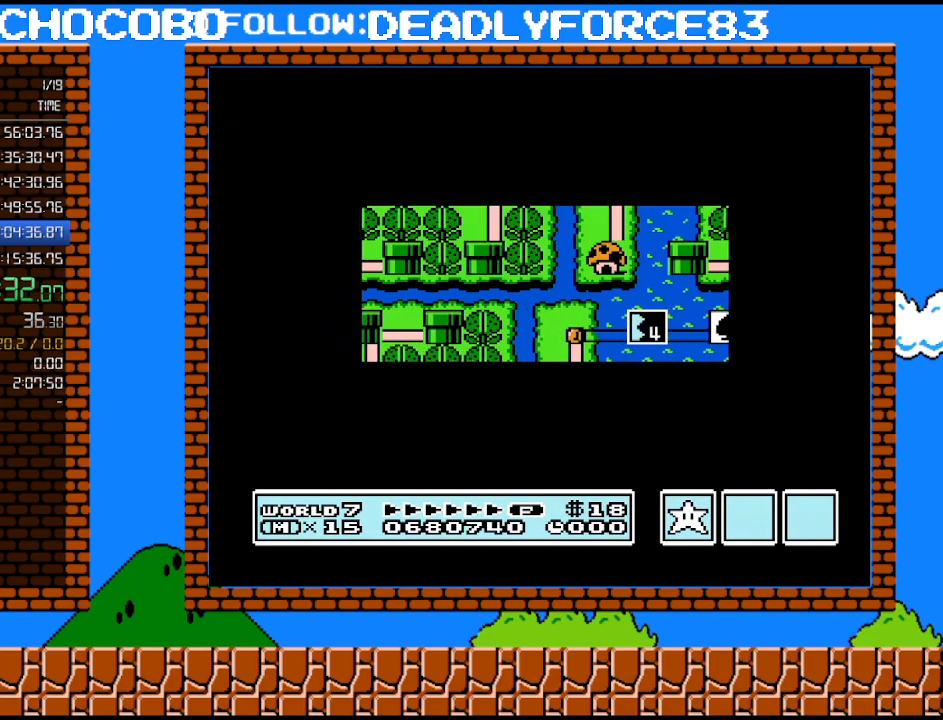
{"buttons": [], "events": []}